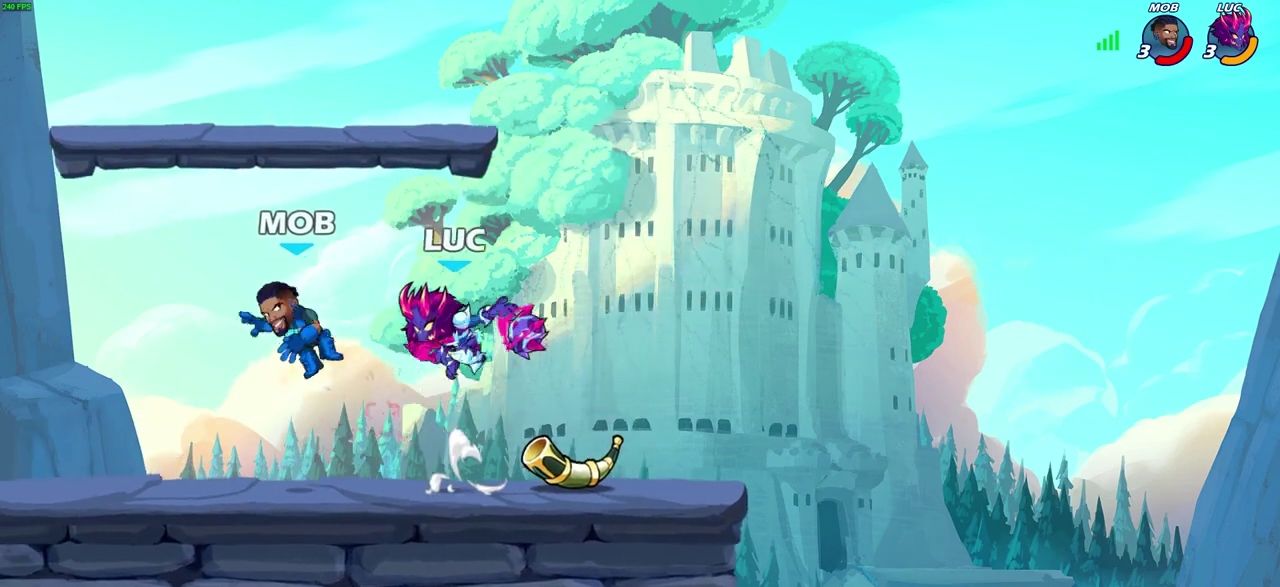
Gameplay with a controller (PlayStation layout); each line is a JSON object with the inputs held at the frame after it (dt_ms = milliseconds from this image to that frame). "events" lists button and stick changes between this image and that frame as [ms after this image, input, new state], when the widget could be followed in between. Not read: CIRCLE L2 R2.
{"dt_ms": 600, "buttons": [], "left_stick": "down-left", "right_stick": "center"}
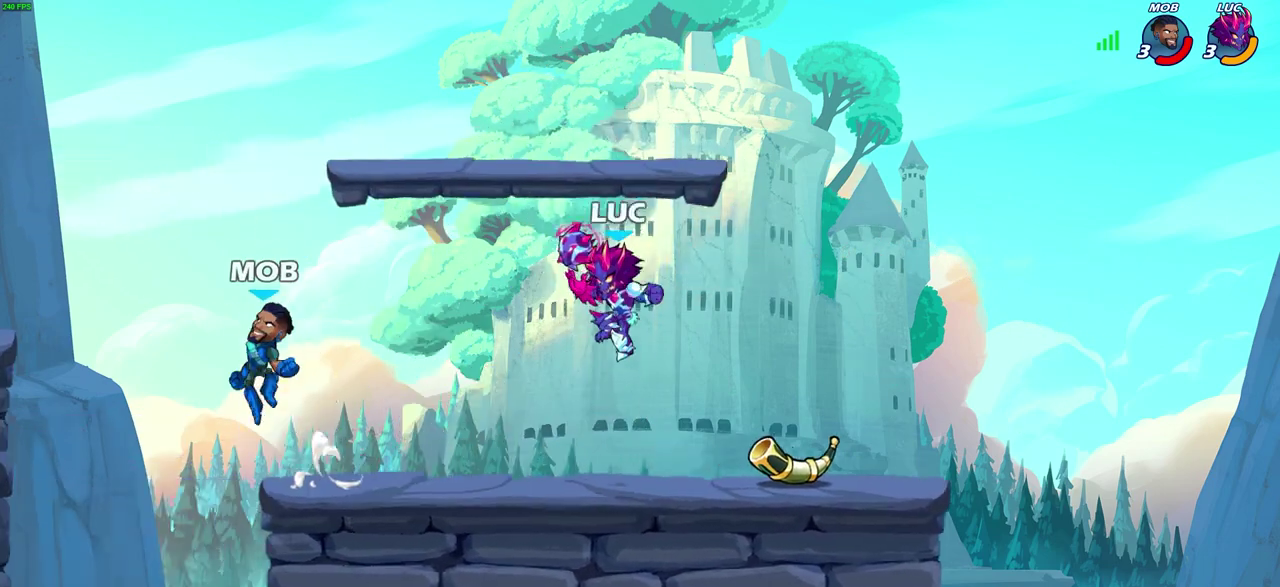
{"dt_ms": 700, "buttons": ["CROSS"], "left_stick": "left", "right_stick": "center", "events": [[167, "left_stick", "left"], [683, "CROSS", "down"]]}
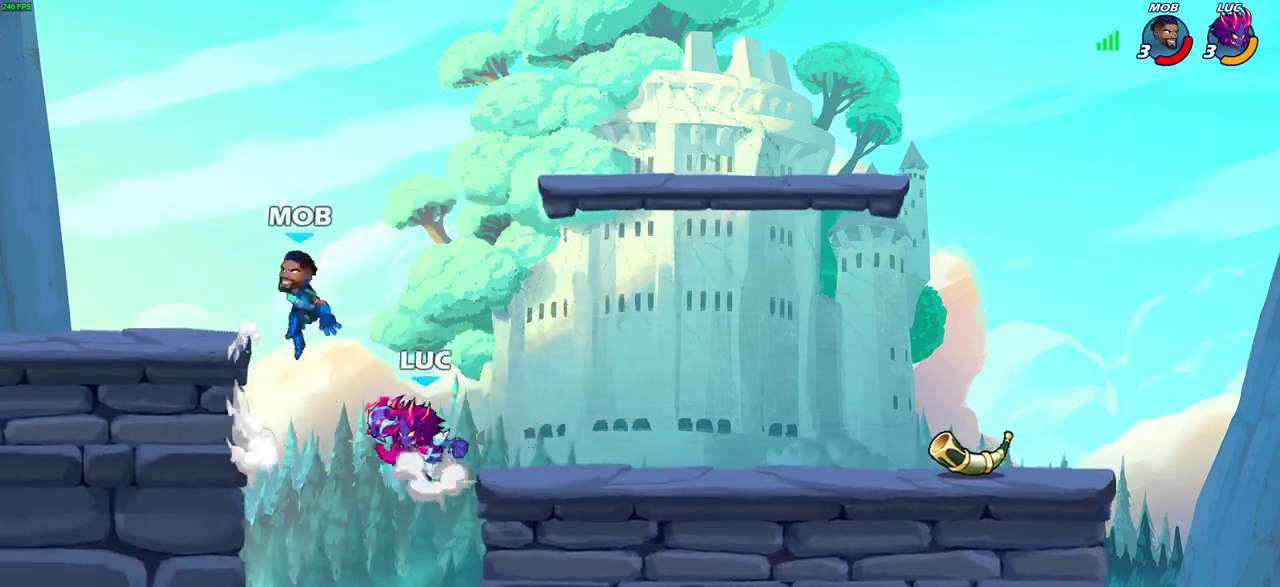
{"dt_ms": 300, "buttons": [], "left_stick": "center", "right_stick": "center", "events": [[50, "left_stick", "up-left"], [67, "CROSS", "up"], [100, "left_stick", "center"]]}
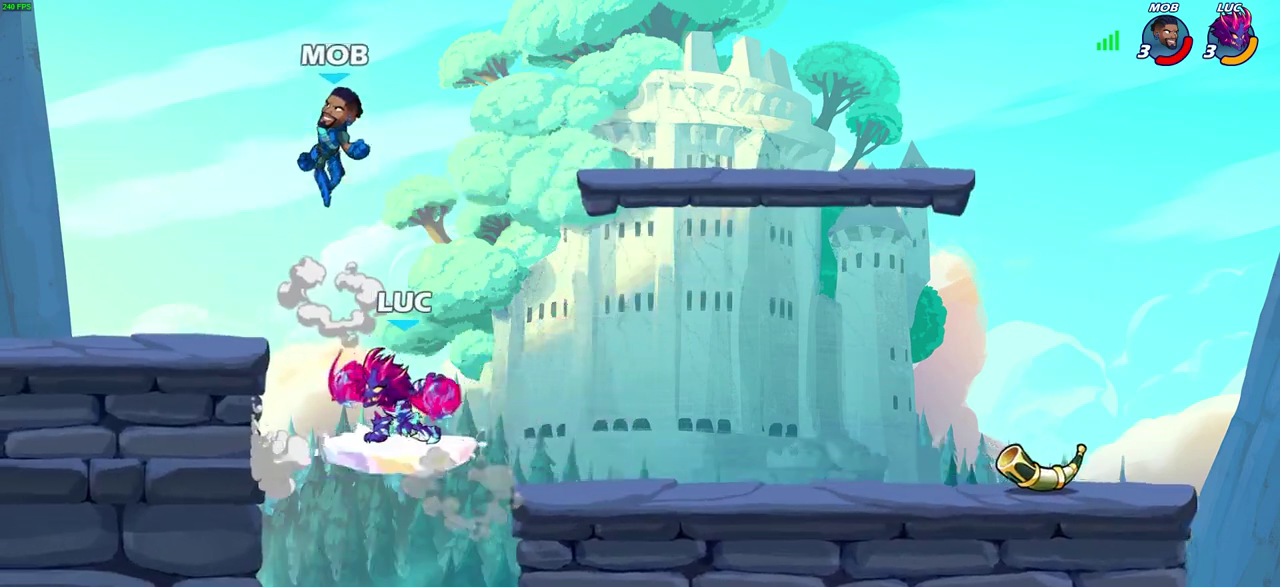
{"dt_ms": 500, "buttons": [], "left_stick": "center", "right_stick": "center", "events": []}
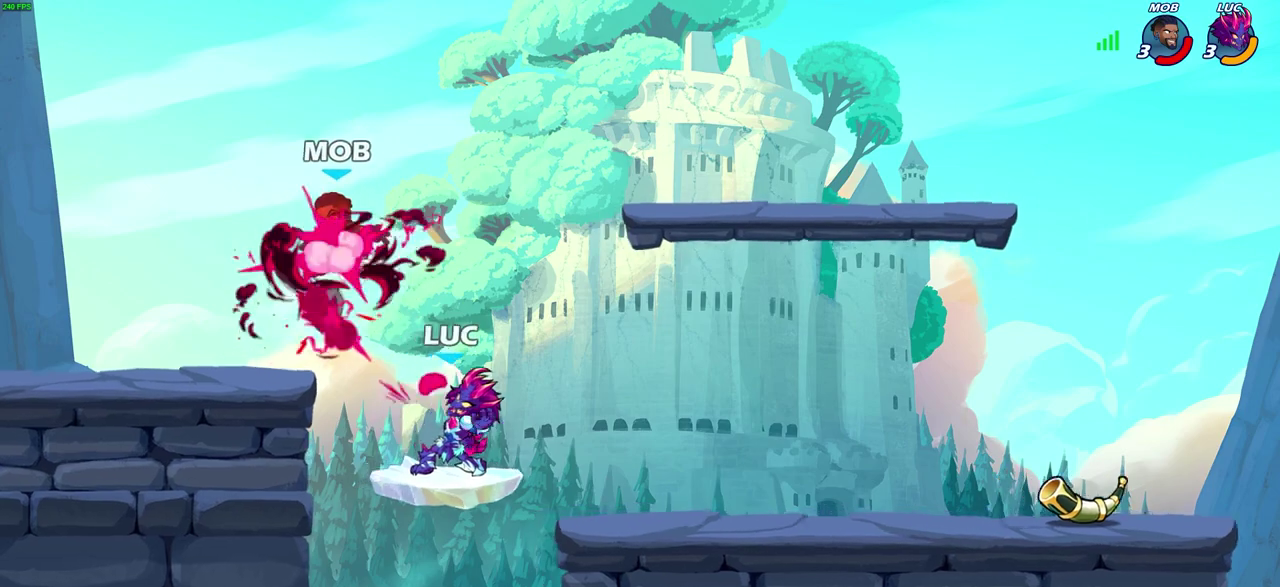
{"dt_ms": 600, "buttons": [], "left_stick": "up", "right_stick": "center", "events": [[483, "left_stick", "down-right"], [550, "left_stick", "up"]]}
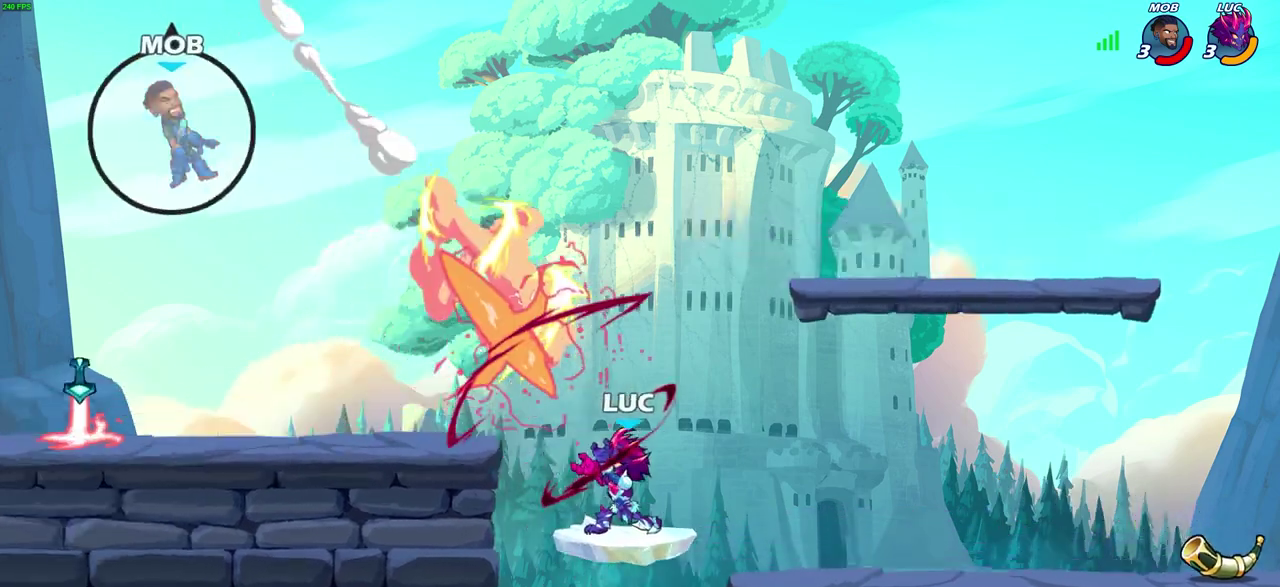
{"dt_ms": 400, "buttons": [], "left_stick": "up", "right_stick": "center", "events": []}
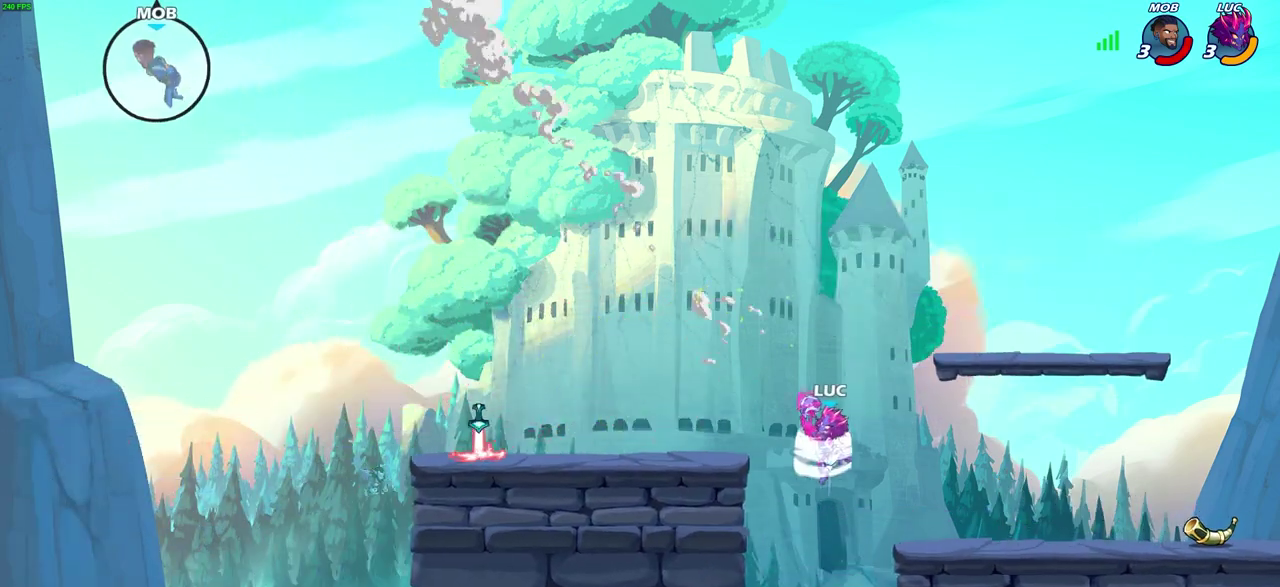
{"dt_ms": 300, "buttons": [], "left_stick": "up-left", "right_stick": "center", "events": [[133, "left_stick", "down-right"], [233, "left_stick", "up-left"]]}
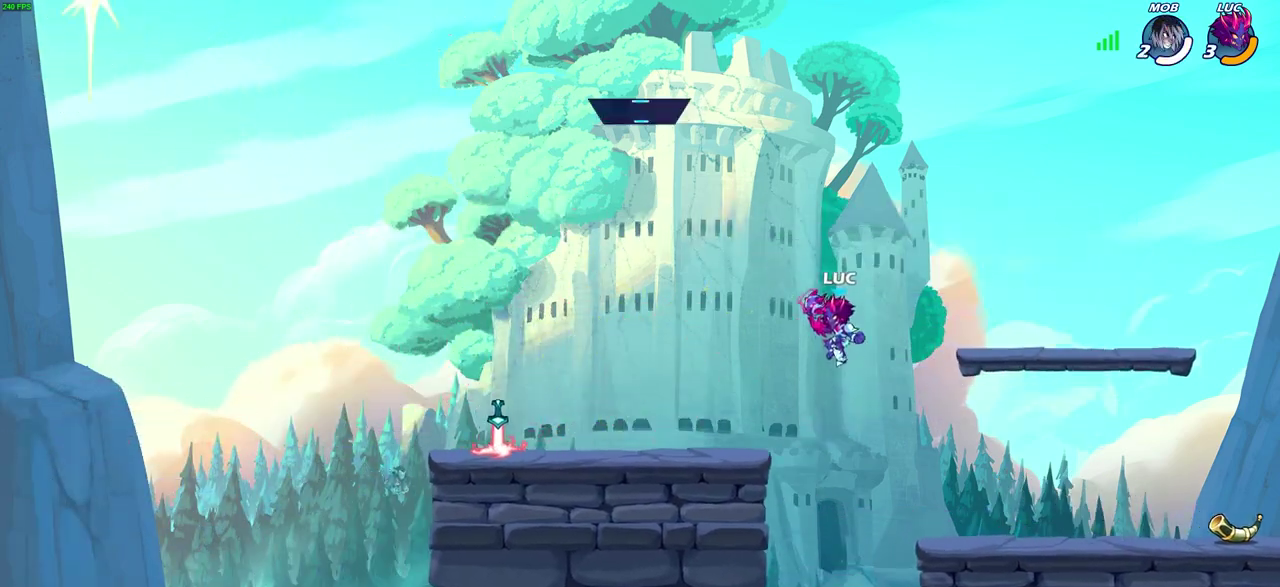
{"dt_ms": 600, "buttons": [], "left_stick": "left", "right_stick": "center", "events": [[83, "left_stick", "left"], [417, "left_stick", "down-left"], [583, "left_stick", "left"]]}
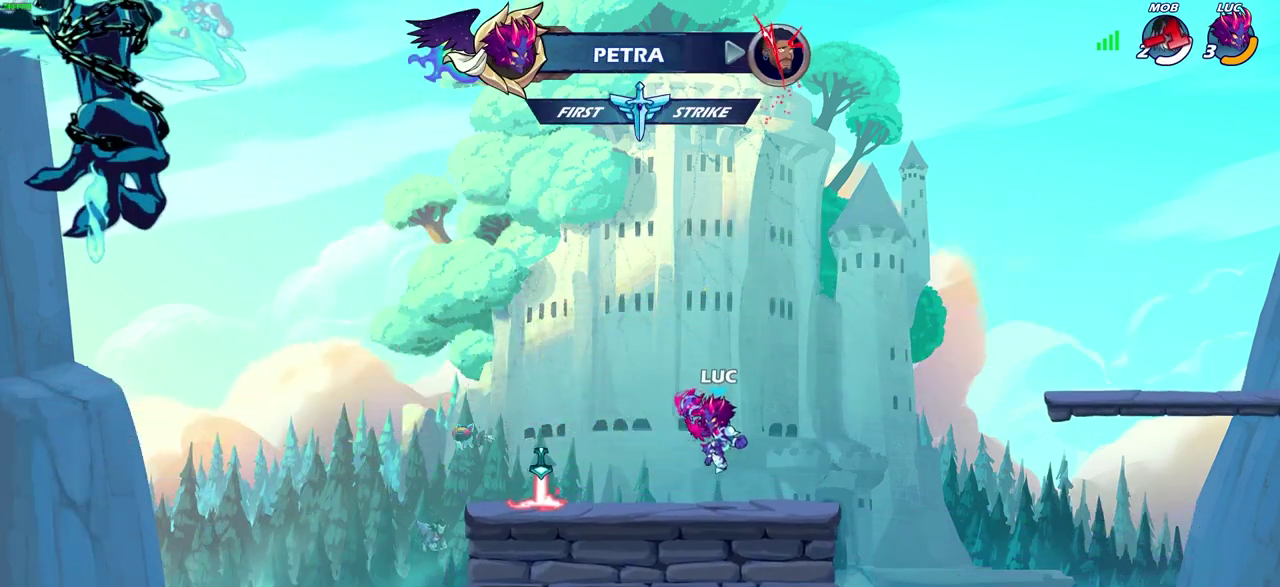
{"dt_ms": 600, "buttons": [], "left_stick": "up-right", "right_stick": "center", "events": [[167, "CROSS", "down"], [283, "CROSS", "up"], [367, "left_stick", "right"], [417, "CROSS", "down"], [483, "CROSS", "up"], [500, "left_stick", "up-right"]]}
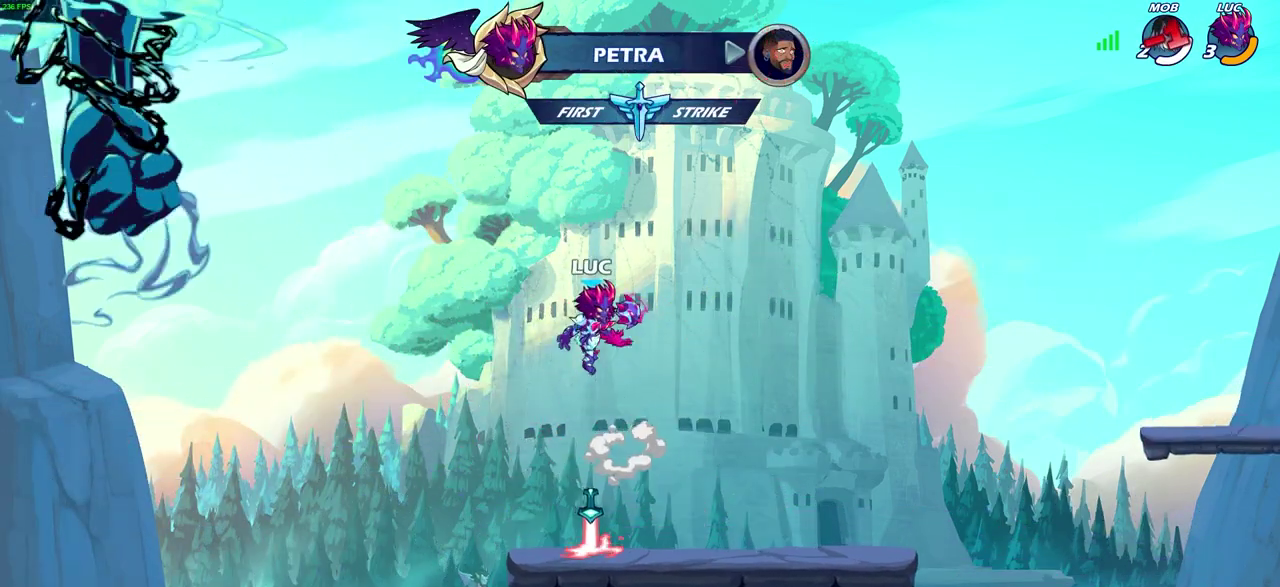
{"dt_ms": 600, "buttons": [], "left_stick": "down", "right_stick": "center", "events": [[100, "left_stick", "up"], [233, "left_stick", "center"], [583, "left_stick", "down"]]}
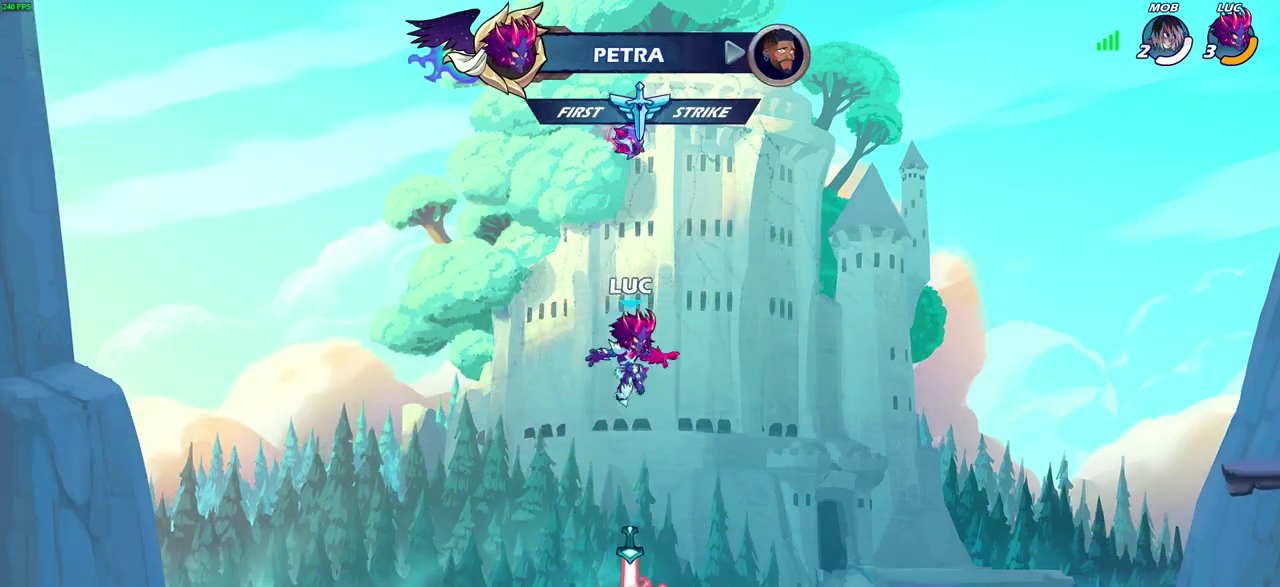
{"dt_ms": 600, "buttons": [], "left_stick": "up", "right_stick": "center", "events": [[233, "left_stick", "center"], [333, "CROSS", "down"], [450, "CROSS", "up"], [583, "left_stick", "up"]]}
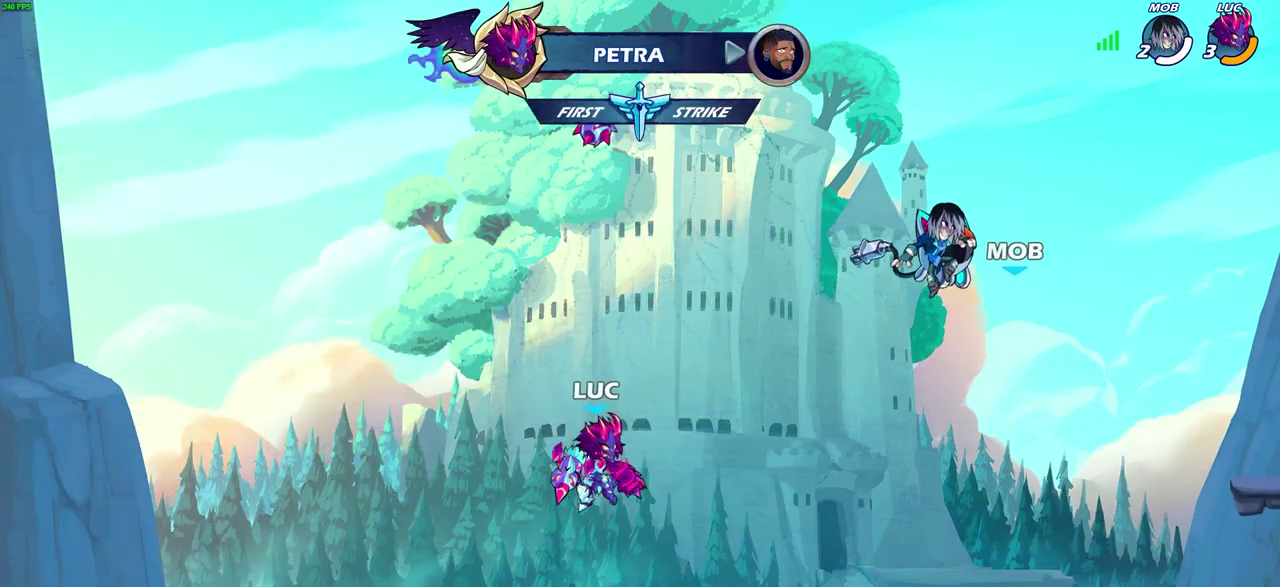
{"dt_ms": 300, "buttons": [], "left_stick": "center", "right_stick": "center", "events": [[217, "left_stick", "center"]]}
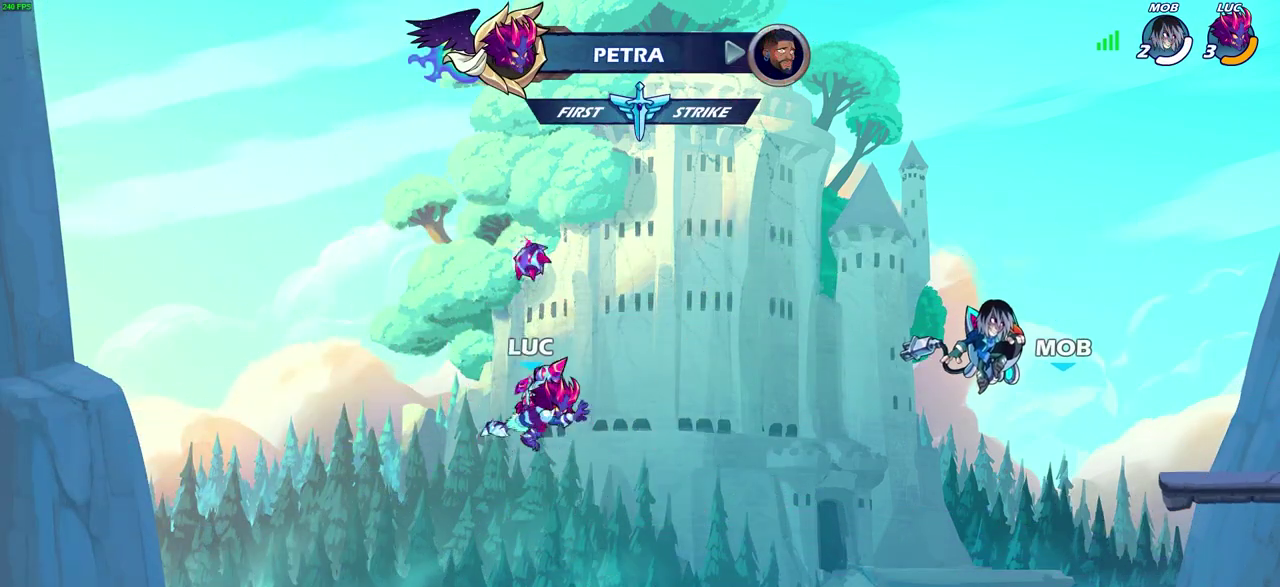
{"dt_ms": 300, "buttons": [], "left_stick": "center", "right_stick": "center", "events": []}
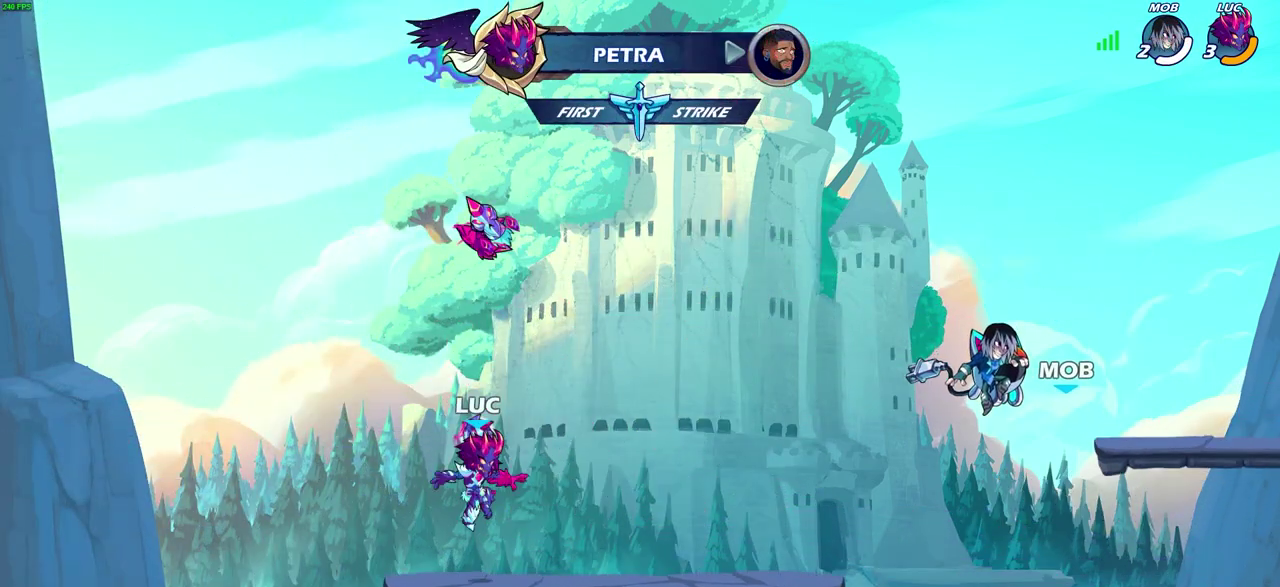
{"dt_ms": 600, "buttons": [], "left_stick": "up-right", "right_stick": "center", "events": [[467, "left_stick", "up"], [550, "left_stick", "up-right"]]}
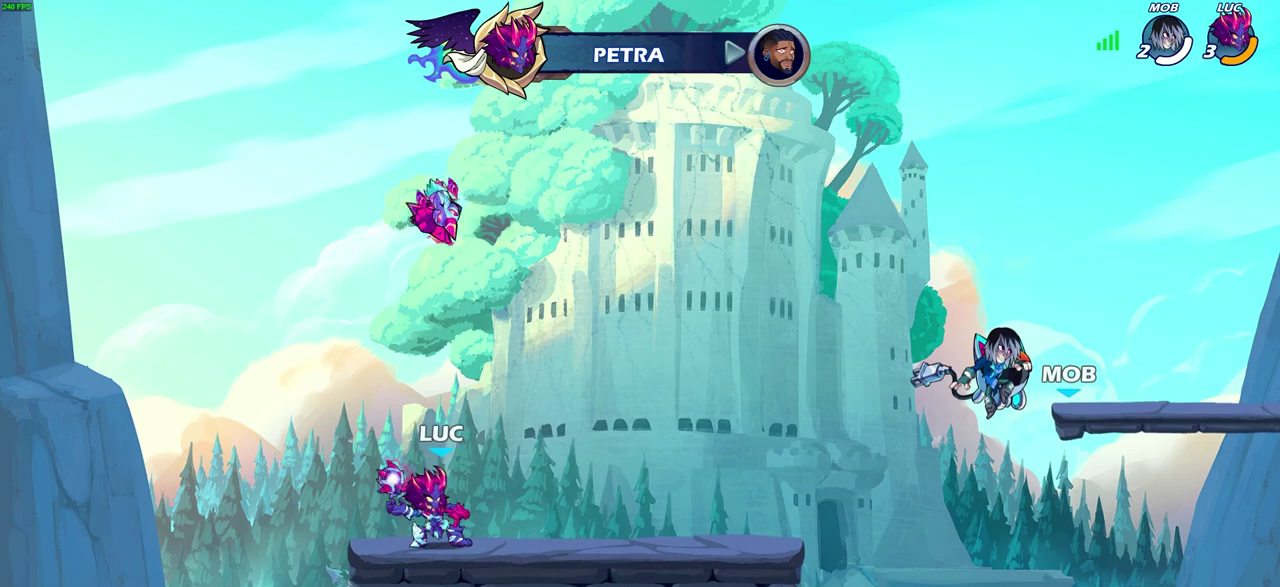
{"dt_ms": 700, "buttons": [], "left_stick": "center", "right_stick": "center", "events": [[217, "left_stick", "center"]]}
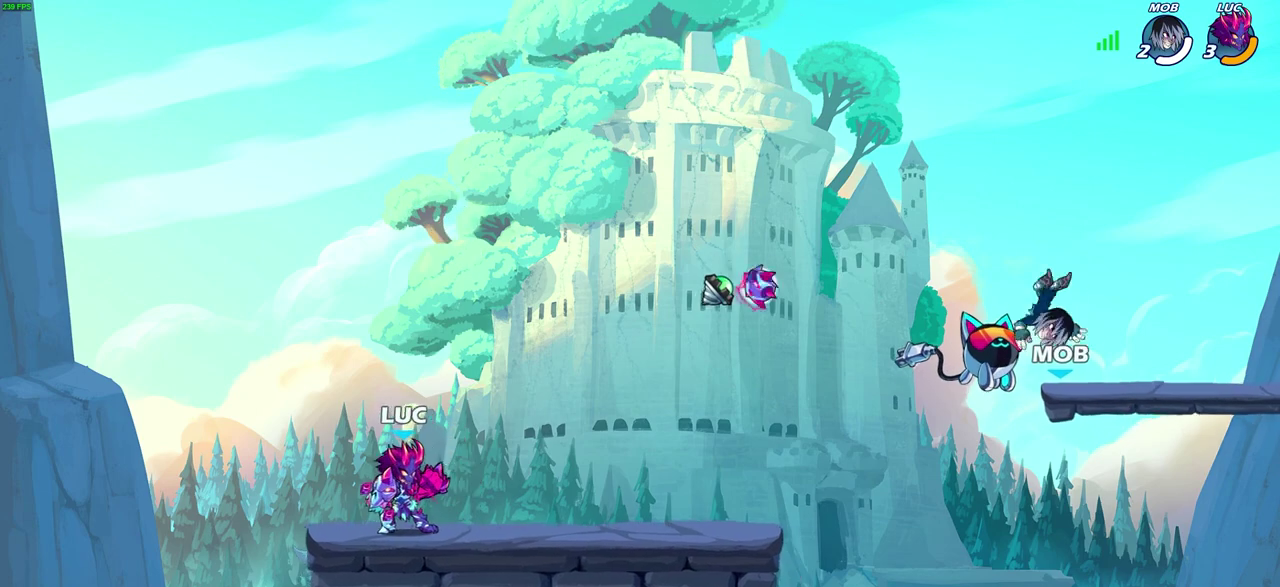
{"dt_ms": 600, "buttons": [], "left_stick": "center", "right_stick": "center", "events": []}
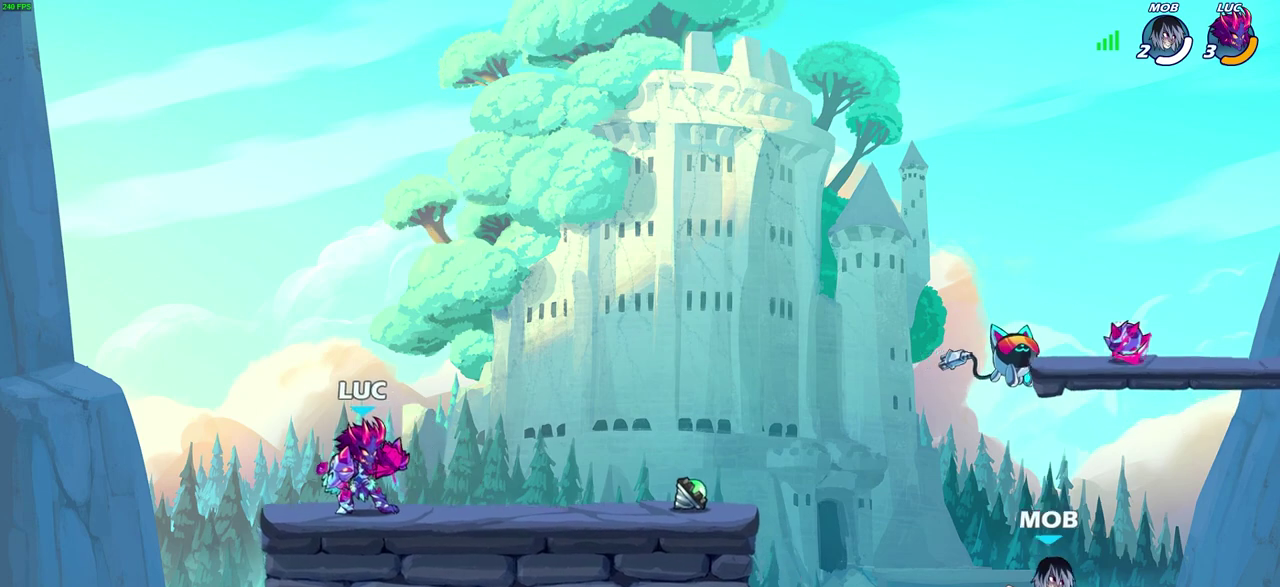
{"dt_ms": 300, "buttons": [], "left_stick": "center", "right_stick": "center", "events": []}
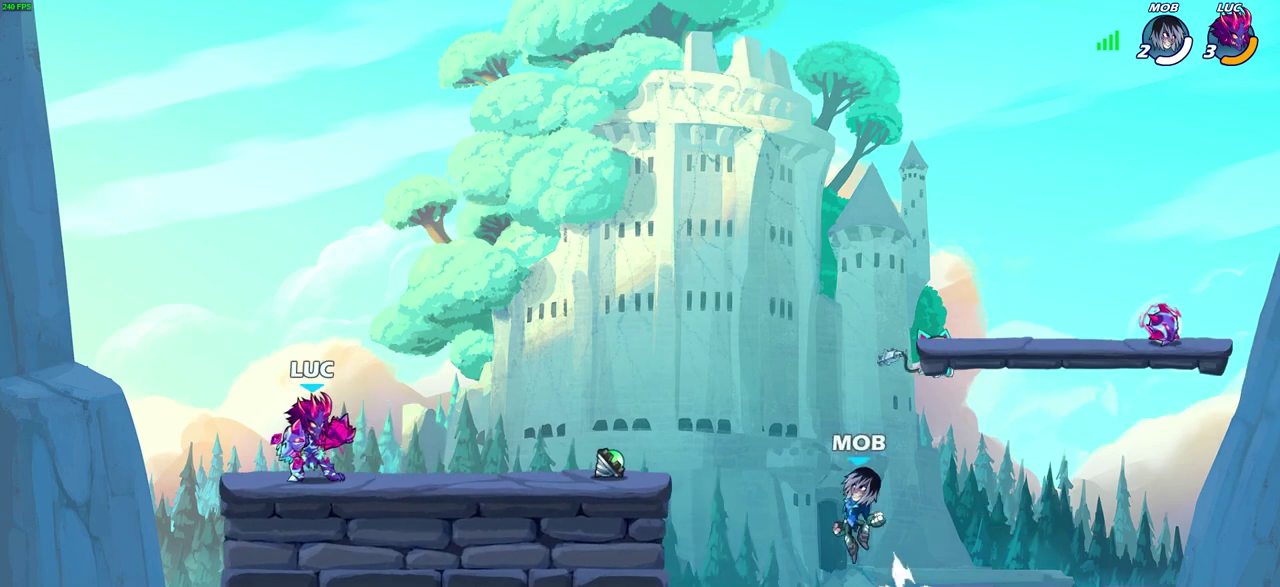
{"dt_ms": 500, "buttons": [], "left_stick": "down", "right_stick": "center", "events": [[367, "left_stick", "right"], [400, "CROSS", "down"], [467, "CROSS", "up"], [500, "left_stick", "down"]]}
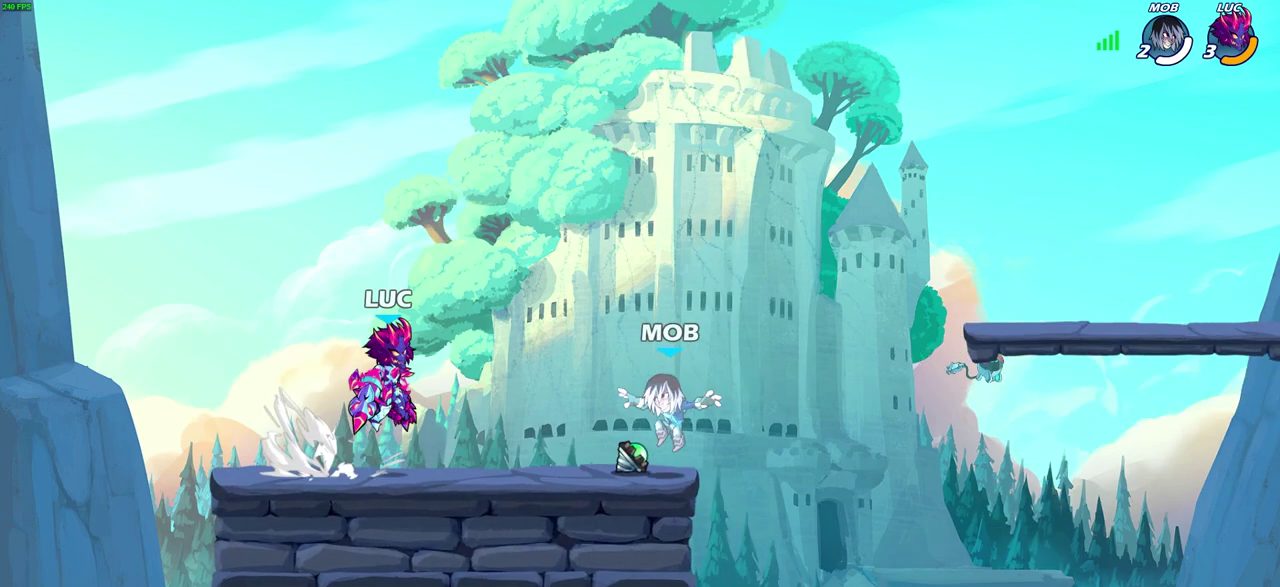
{"dt_ms": 600, "buttons": [], "left_stick": "center", "right_stick": "center", "events": [[117, "SQUARE", "down"], [167, "left_stick", "center"], [250, "SQUARE", "up"]]}
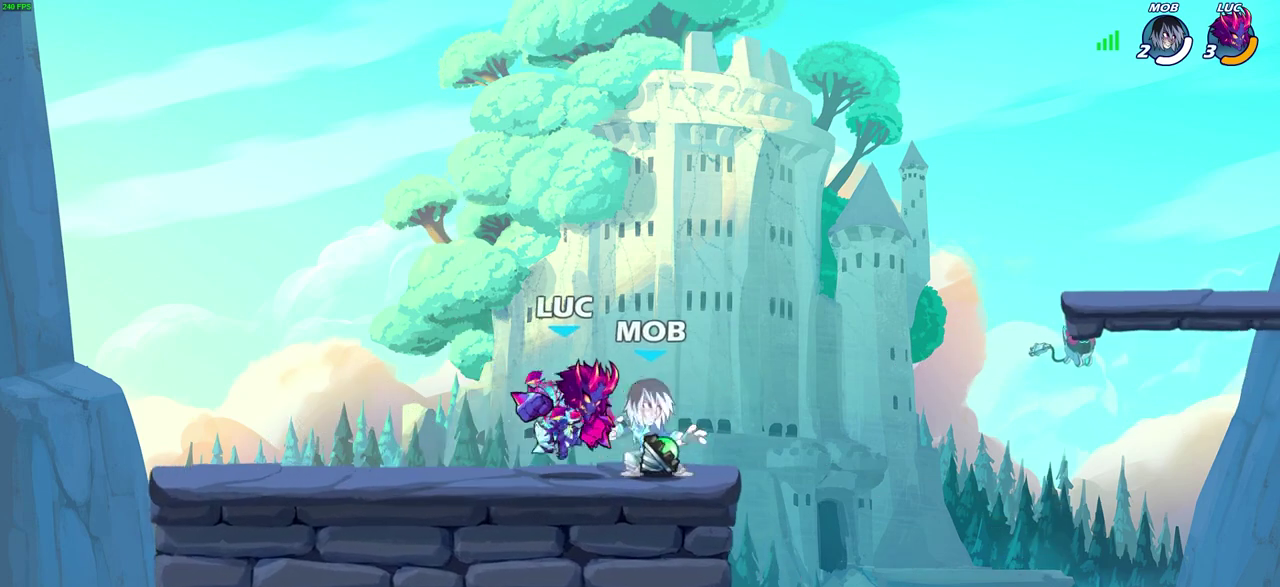
{"dt_ms": 400, "buttons": [], "left_stick": "center", "right_stick": "center", "events": [[117, "SQUARE", "down"], [200, "SQUARE", "up"], [283, "SQUARE", "down"], [383, "SQUARE", "up"]]}
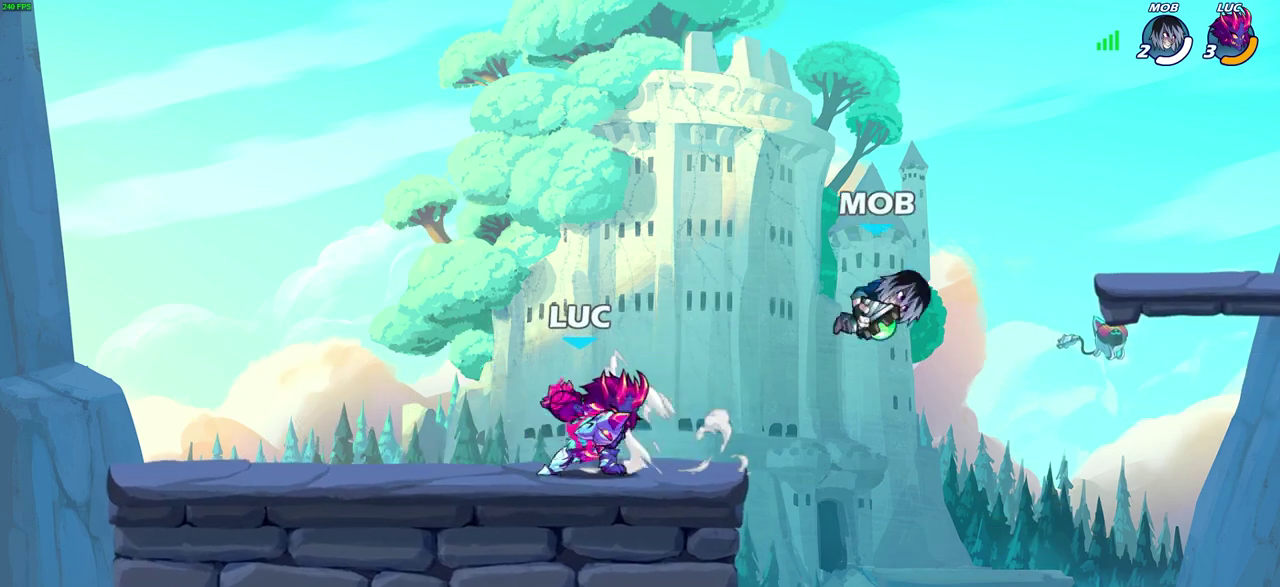
{"dt_ms": 300, "buttons": [], "left_stick": "center", "right_stick": "center", "events": [[67, "SQUARE", "down"], [200, "SQUARE", "up"]]}